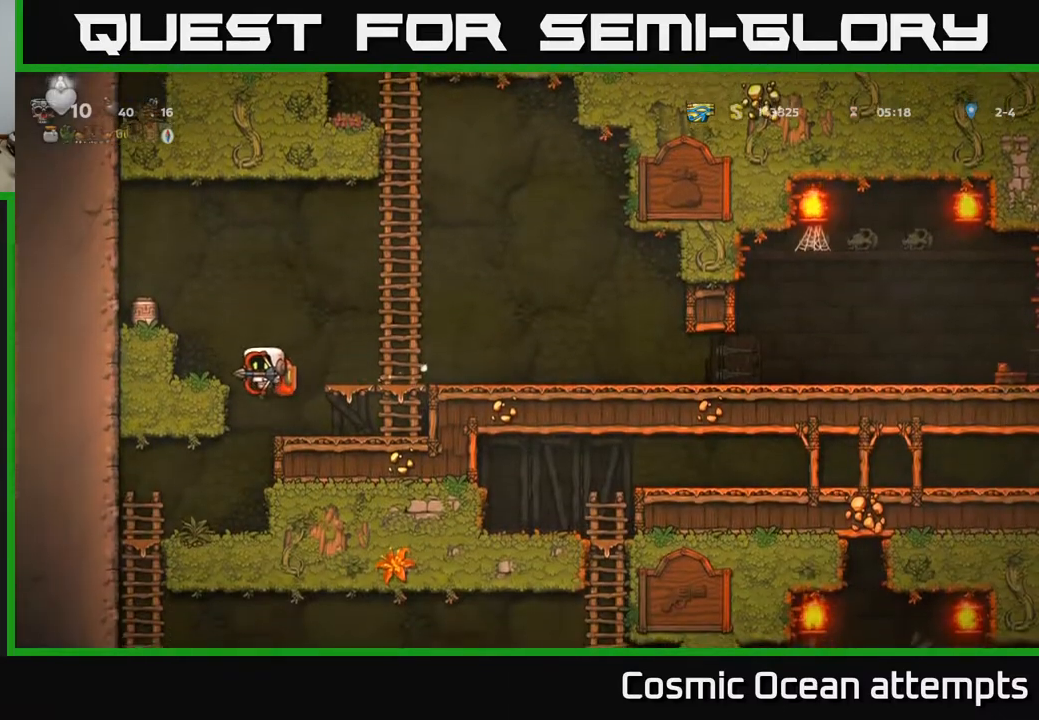
Gameplay with a controller (Xbox layout); each line is a JSON object with the inputs held at the frame after it. "events" lists button and stick changes between this image and that frame as [ms after this image, input, new state], when the widget could be followed in between. Not read: left_stick.
{"buttons": [], "right_stick": "center", "events": [[17, "DPAD_LEFT", "down"], [200, "DPAD_LEFT", "up"], [350, "DPAD_LEFT", "down"], [450, "DPAD_LEFT", "up"]]}
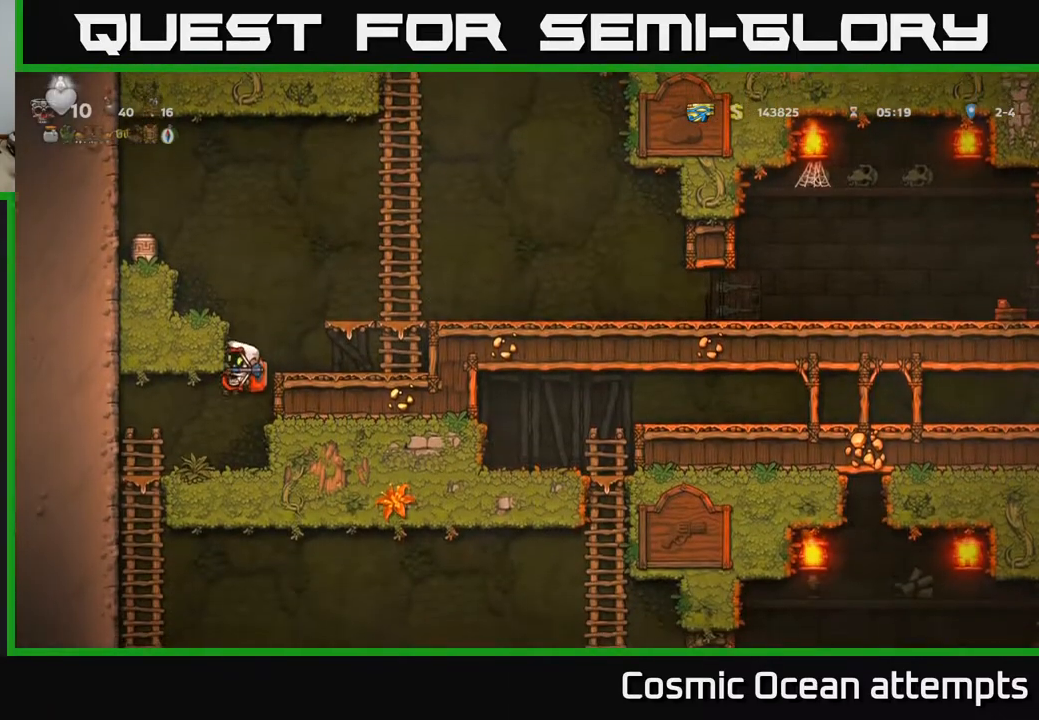
{"buttons": ["A", "DPAD_DOWN"], "right_stick": "center", "events": [[150, "DPAD_LEFT", "down"], [383, "DPAD_DOWN", "down"], [383, "DPAD_LEFT", "up"], [483, "A", "down"]]}
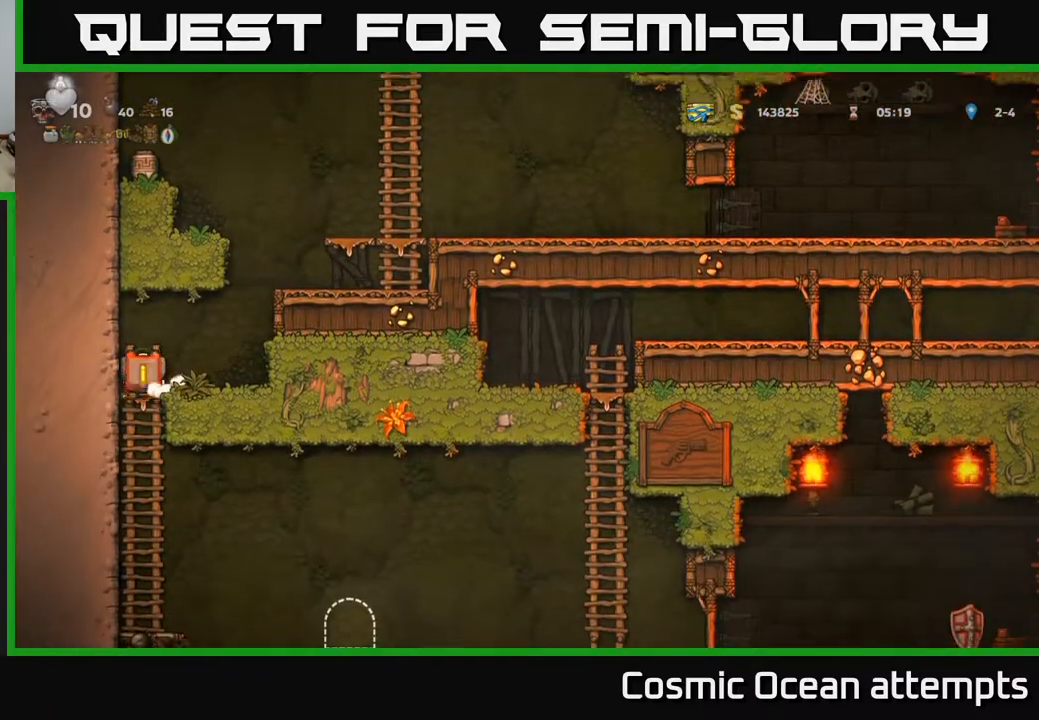
{"buttons": ["DPAD_RIGHT"], "right_stick": "center", "events": [[67, "A", "up"], [83, "DPAD_DOWN", "up"], [233, "DPAD_RIGHT", "down"]]}
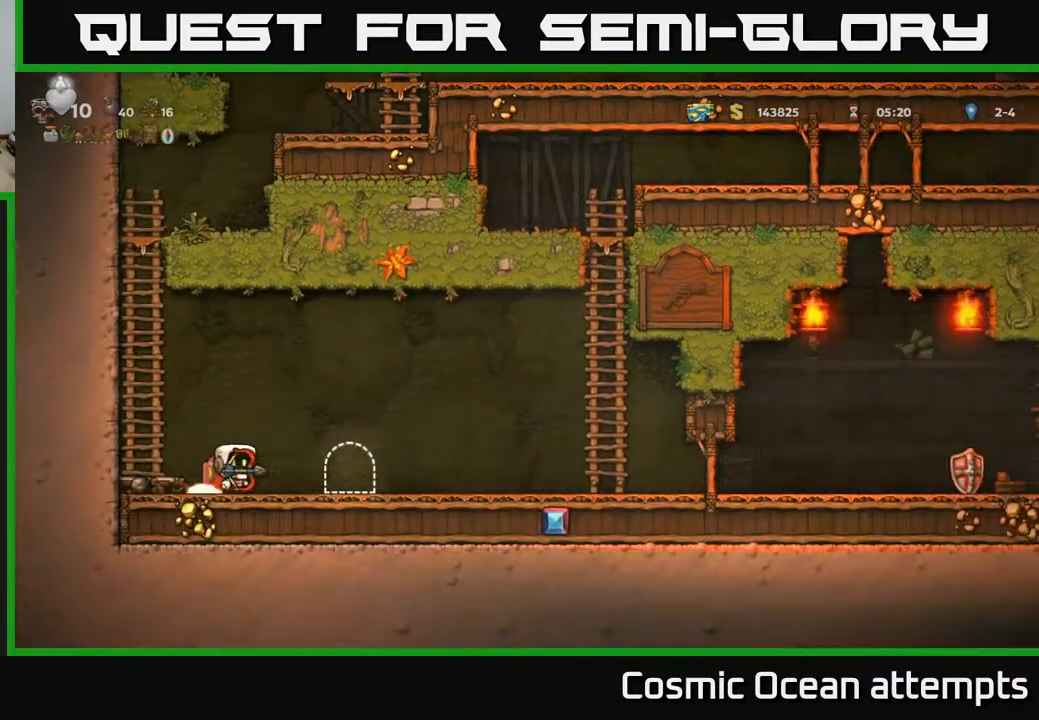
{"buttons": [], "right_stick": "center", "events": [[150, "DPAD_RIGHT", "up"], [200, "L2", "down"], [300, "L2", "up"], [383, "L2", "down"], [483, "L2", "up"]]}
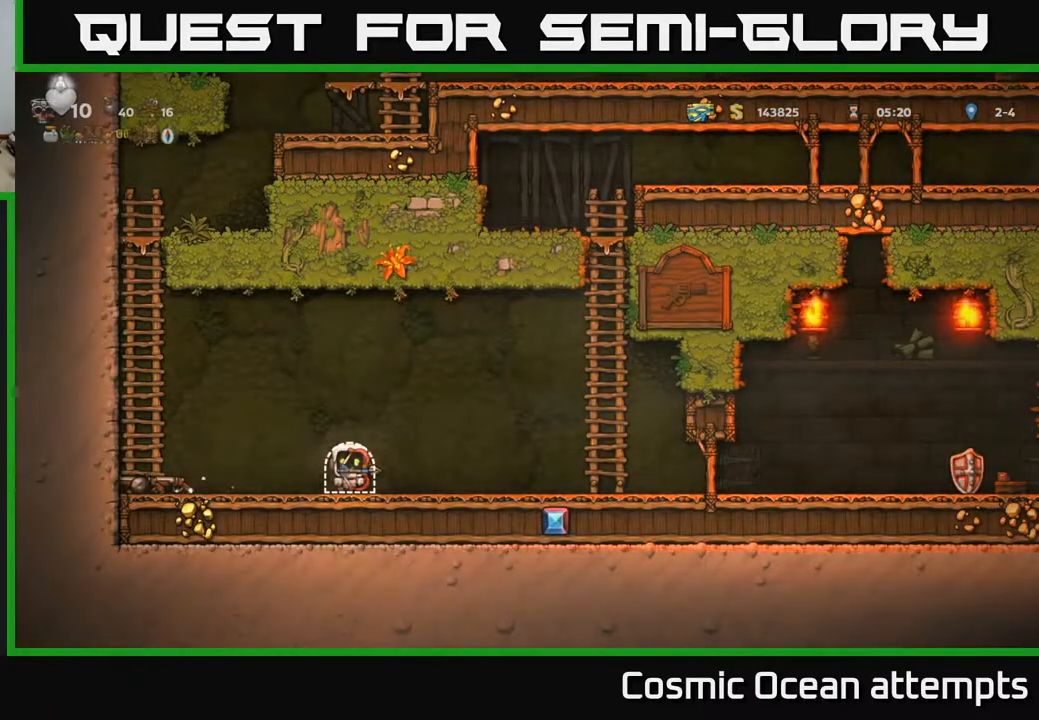
{"buttons": [], "right_stick": "center", "events": []}
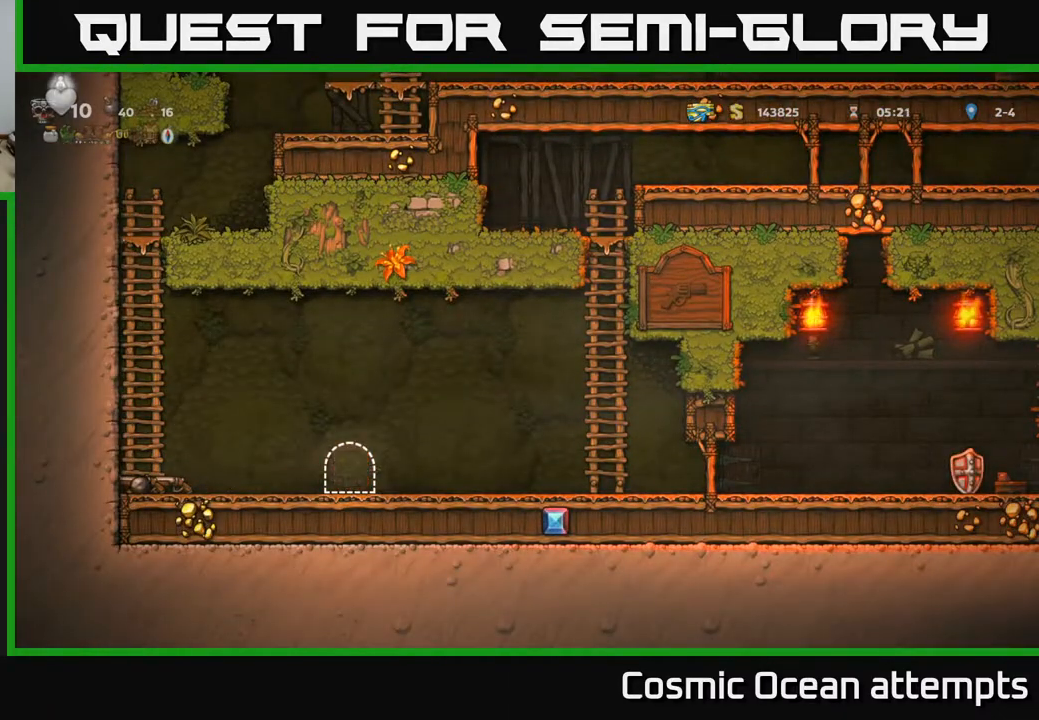
{"buttons": [], "right_stick": "center", "events": []}
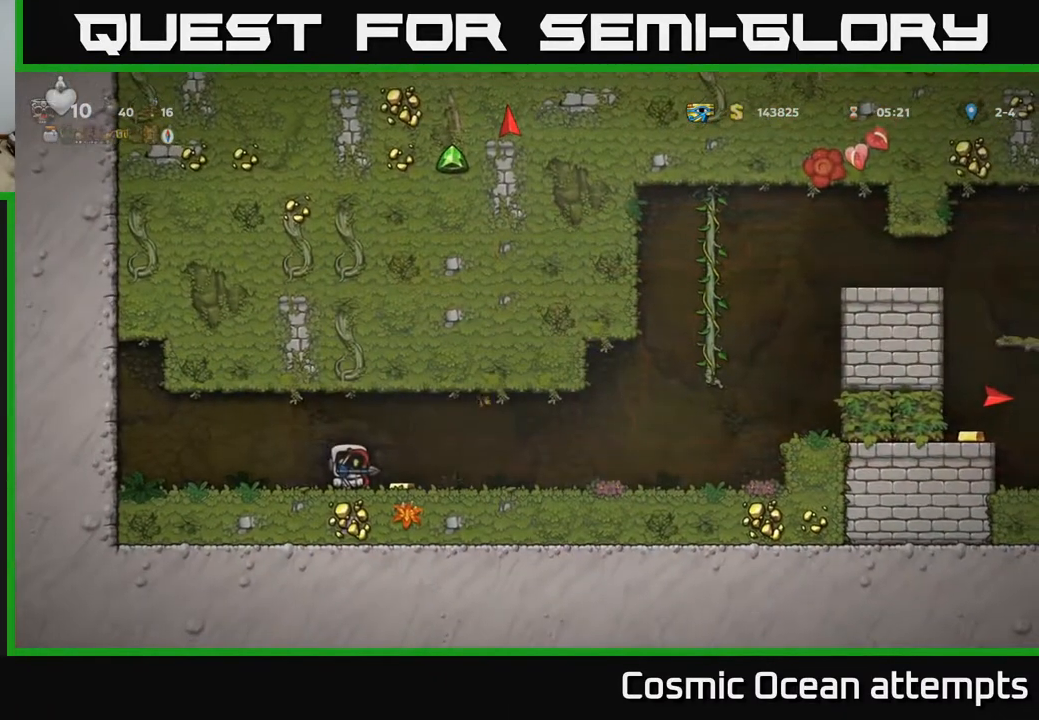
{"buttons": ["DPAD_RIGHT"], "right_stick": "center", "events": [[83, "DPAD_RIGHT", "down"]]}
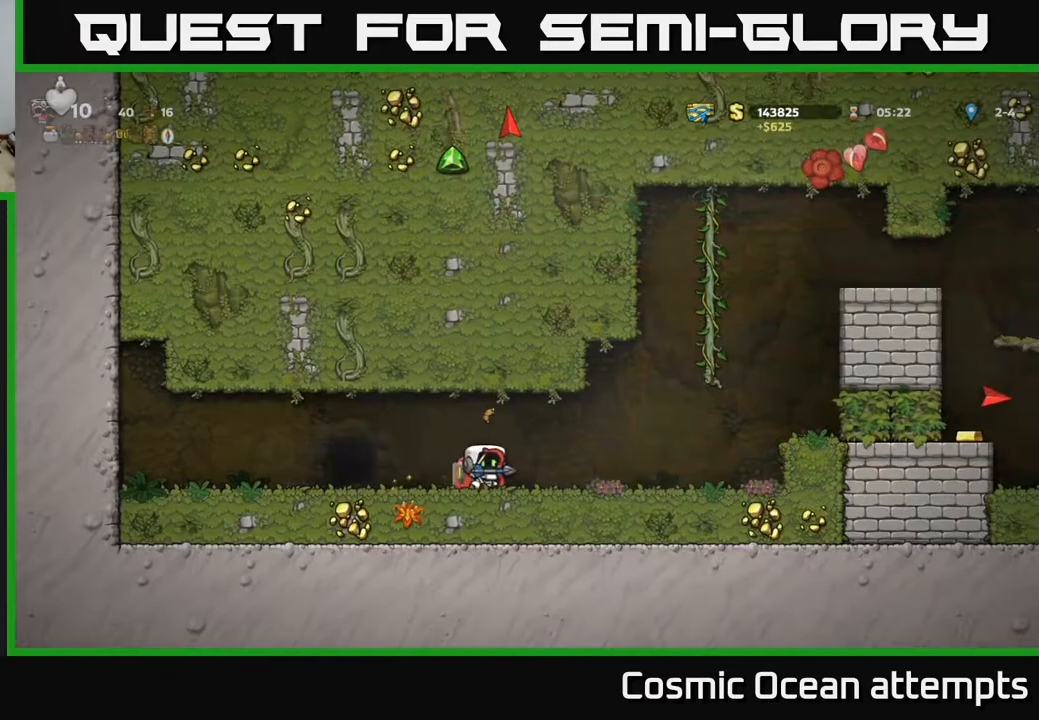
{"buttons": ["DPAD_UP", "DPAD_RIGHT"], "right_stick": "center", "events": [[183, "A", "down"], [383, "DPAD_UP", "down"], [417, "DPAD_RIGHT", "up"], [450, "A", "up"], [450, "DPAD_RIGHT", "down"]]}
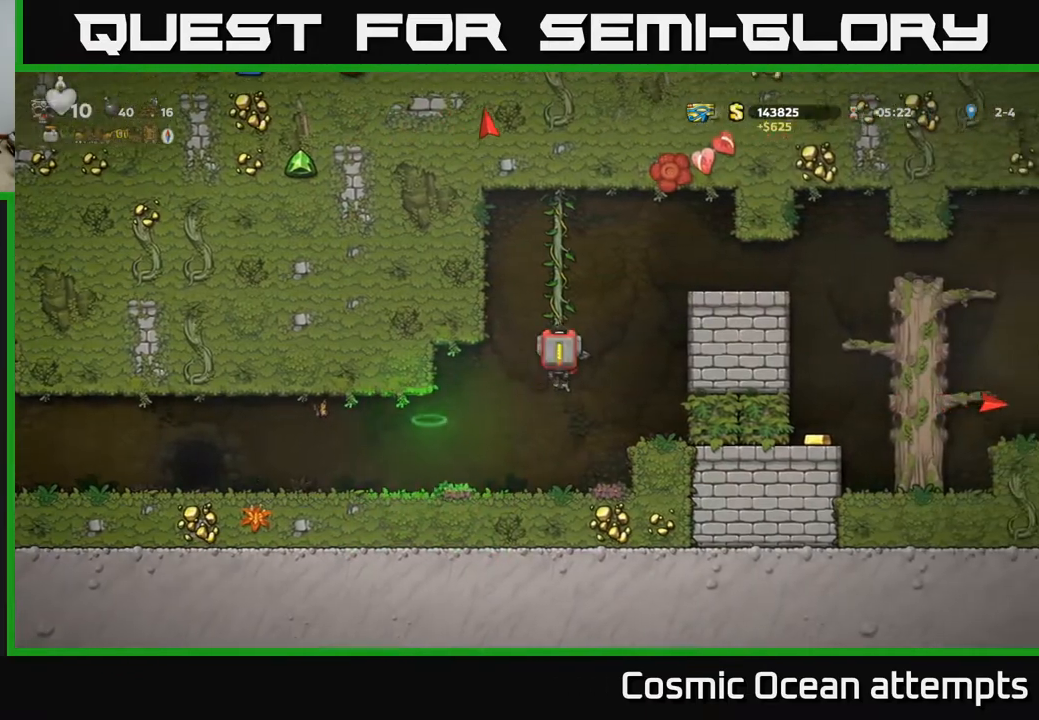
{"buttons": ["DPAD_RIGHT"], "right_stick": "center", "events": [[17, "A", "down"], [17, "DPAD_UP", "up"], [167, "A", "up"], [383, "DPAD_RIGHT", "up"], [483, "DPAD_RIGHT", "down"]]}
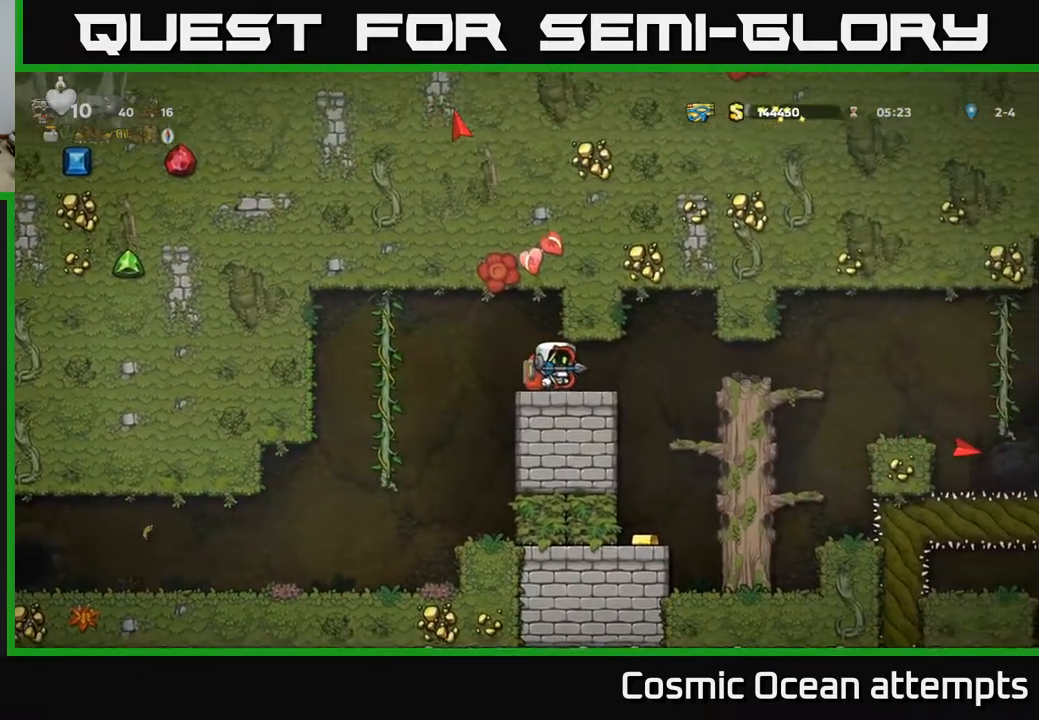
{"buttons": [], "right_stick": "center", "events": [[217, "DPAD_RIGHT", "up"], [283, "DPAD_LEFT", "down"], [417, "DPAD_LEFT", "up"]]}
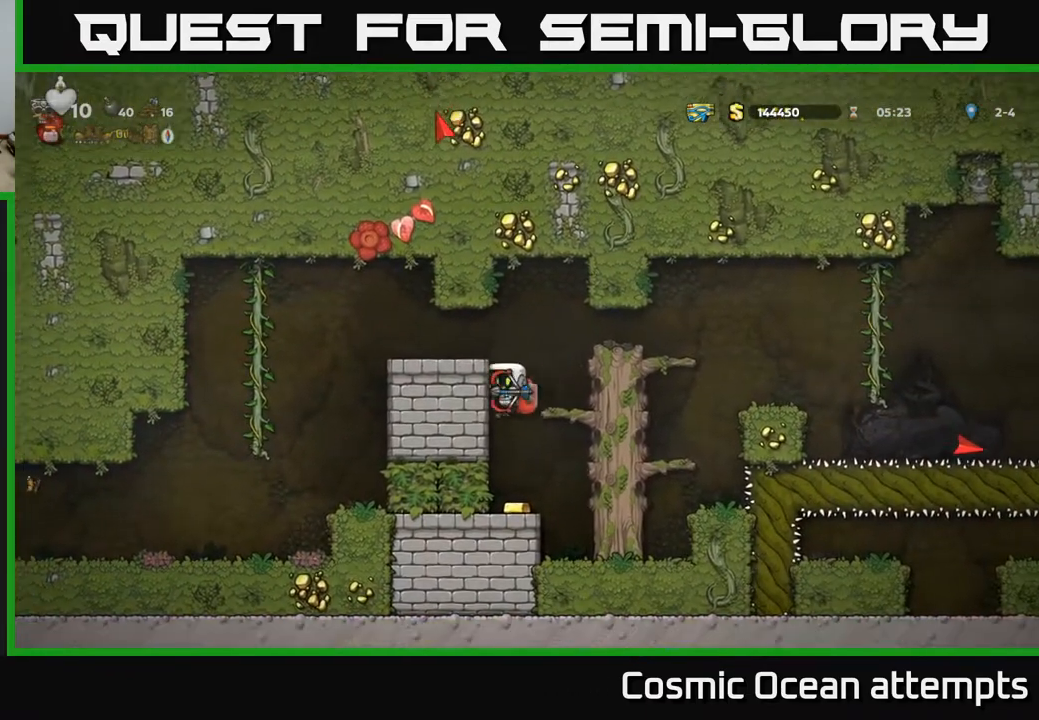
{"buttons": ["DPAD_RIGHT"], "right_stick": "center", "events": [[300, "A", "down"], [300, "DPAD_RIGHT", "down"], [500, "A", "up"]]}
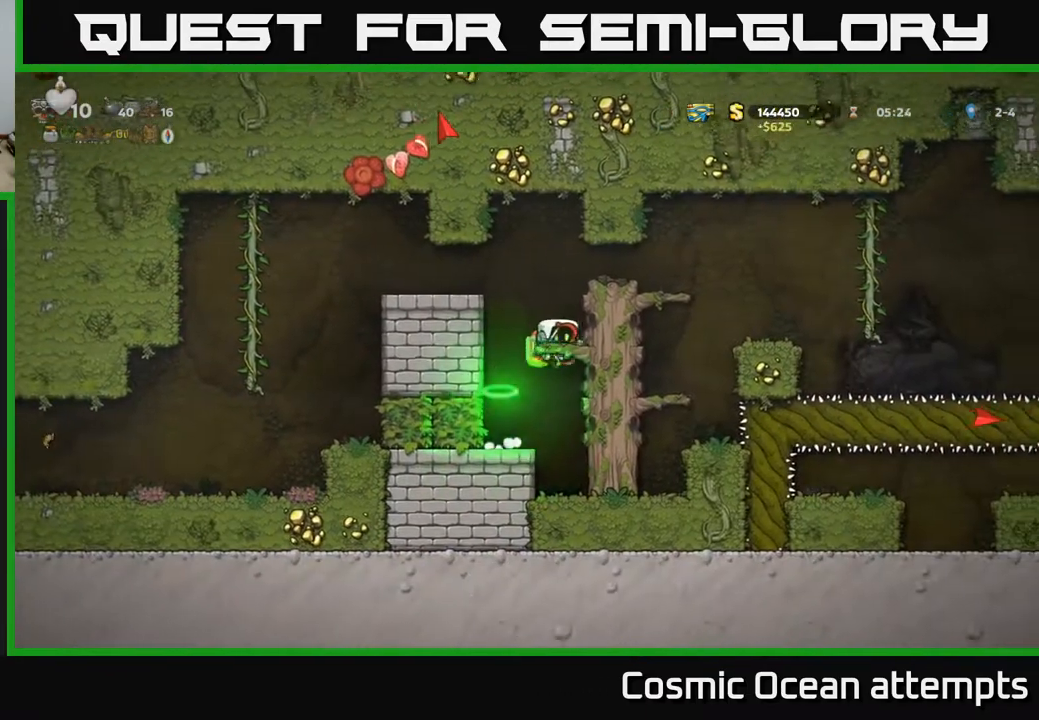
{"buttons": [], "right_stick": "center", "events": [[150, "A", "down"], [317, "A", "up"], [467, "DPAD_RIGHT", "up"]]}
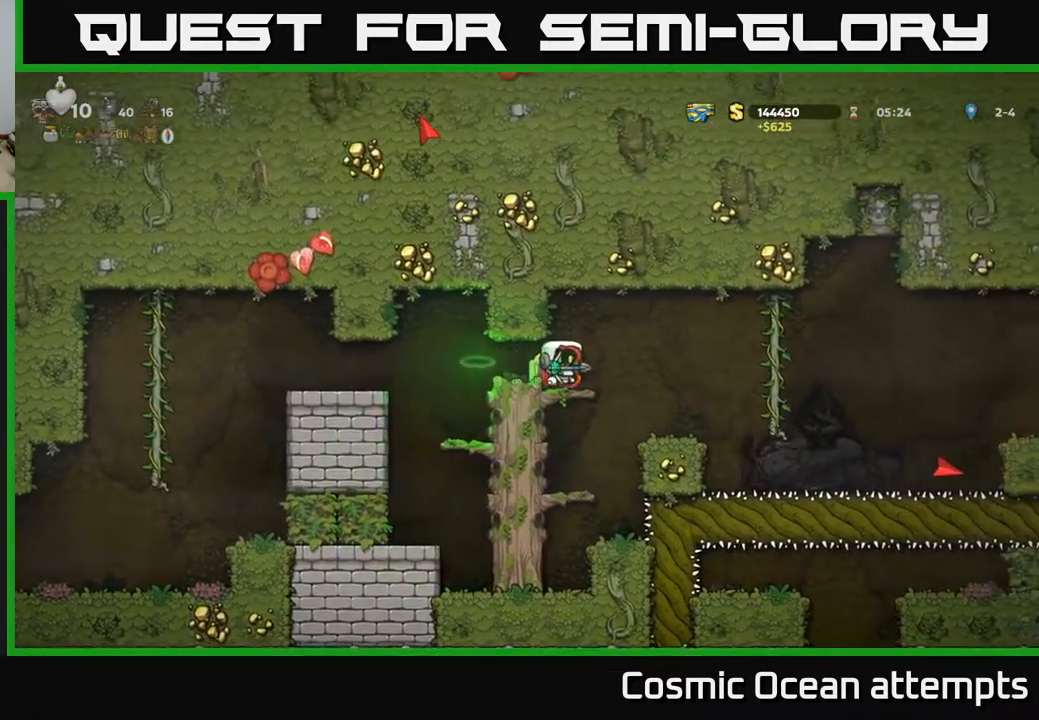
{"buttons": ["DPAD_RIGHT"], "right_stick": "center", "events": [[83, "DPAD_RIGHT", "down"], [267, "DPAD_RIGHT", "up"], [383, "DPAD_RIGHT", "down"]]}
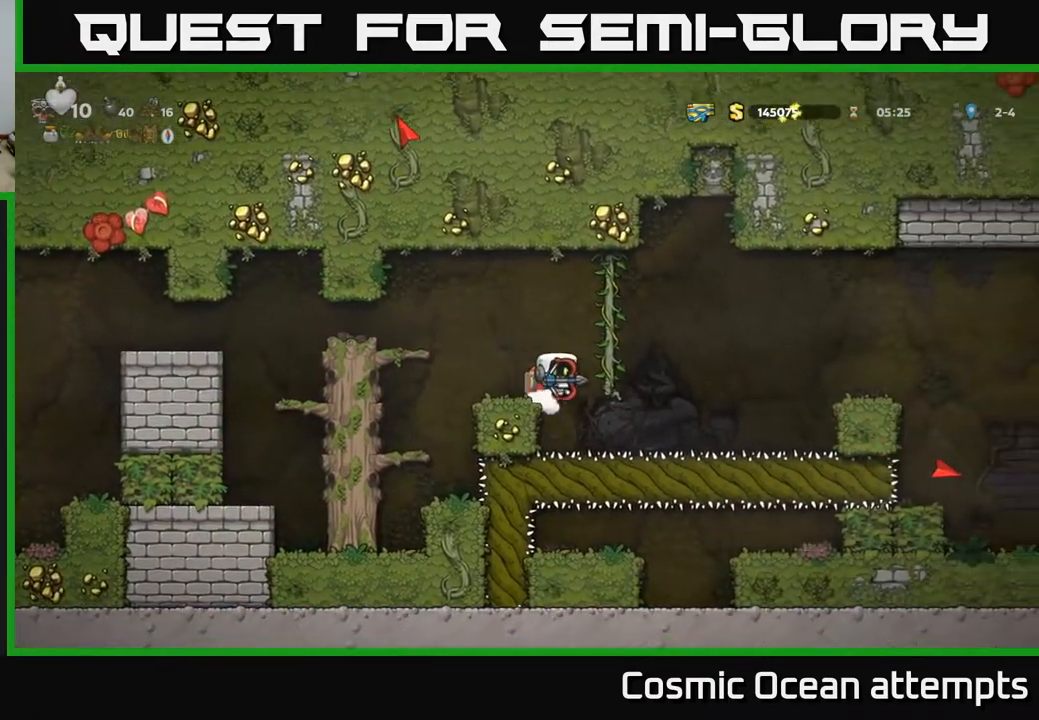
{"buttons": ["A", "DPAD_RIGHT"], "right_stick": "center", "events": [[383, "A", "down"]]}
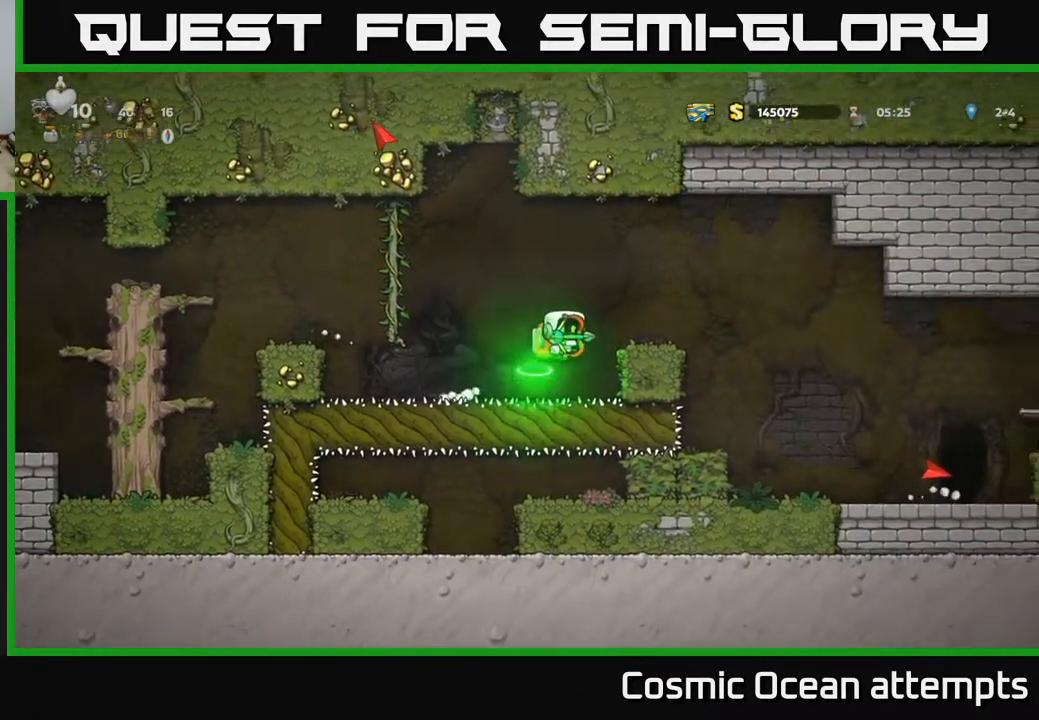
{"buttons": ["DPAD_LEFT"], "right_stick": "center", "events": [[133, "A", "up"], [333, "DPAD_RIGHT", "up"], [417, "DPAD_LEFT", "down"]]}
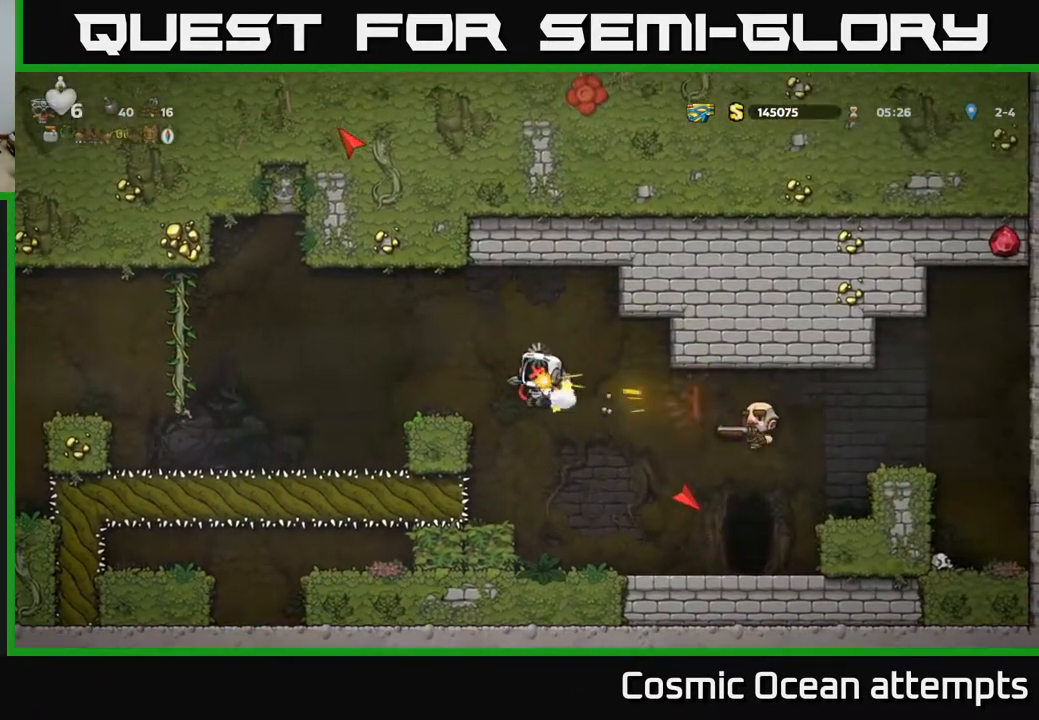
{"buttons": ["A"], "right_stick": "center", "events": [[83, "A", "down"], [167, "DPAD_UP", "down"], [200, "A", "up"], [283, "A", "down"], [283, "DPAD_LEFT", "up"], [283, "DPAD_UP", "up"], [383, "A", "up"], [483, "A", "down"]]}
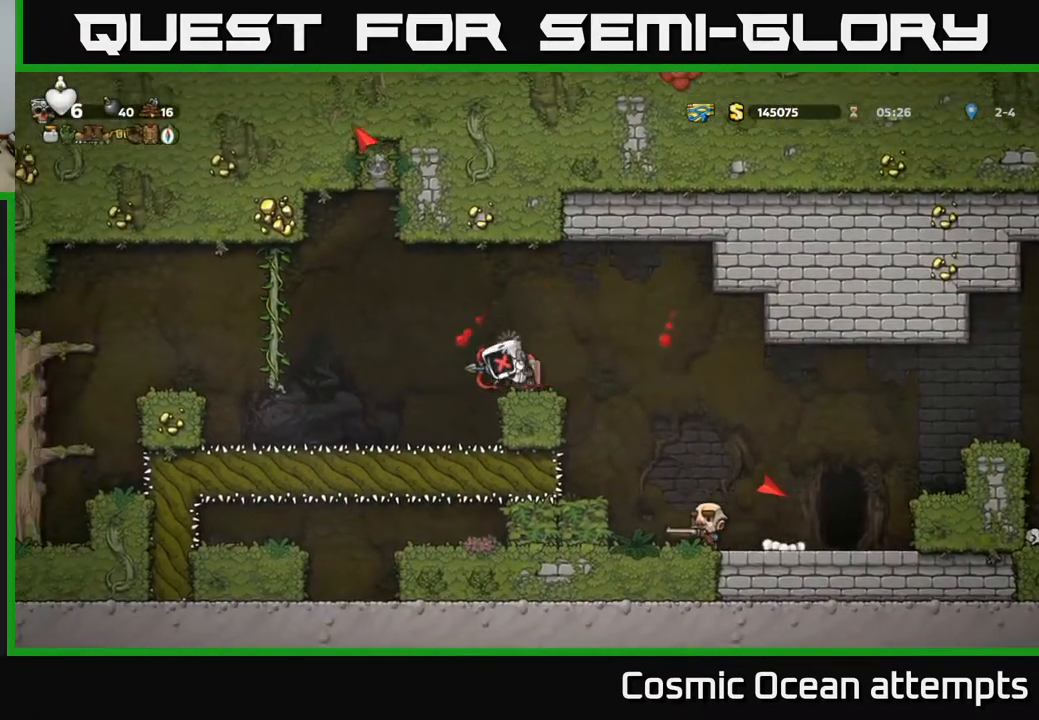
{"buttons": ["A", "DPAD_LEFT"], "right_stick": "center", "events": [[83, "X", "down"], [100, "DPAD_LEFT", "down"], [150, "A", "up"], [167, "X", "up"], [217, "DPAD_LEFT", "up"], [233, "A", "down"], [367, "DPAD_LEFT", "down"], [383, "A", "up"], [467, "A", "down"]]}
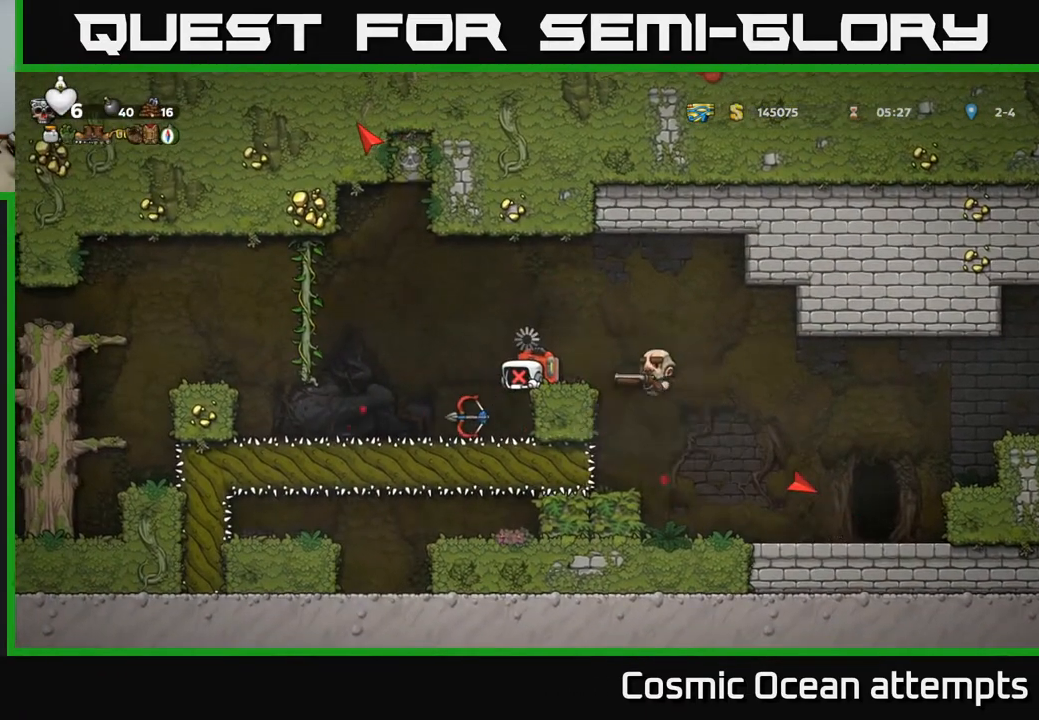
{"buttons": ["DPAD_LEFT"], "right_stick": "center", "events": [[17, "DPAD_LEFT", "up"], [83, "A", "up"], [167, "A", "down"], [183, "DPAD_LEFT", "down"], [250, "DPAD_LEFT", "up"], [283, "A", "up"], [300, "DPAD_DOWN", "down"], [333, "DPAD_DOWN", "up"], [367, "A", "down"], [383, "DPAD_LEFT", "down"], [450, "A", "up"]]}
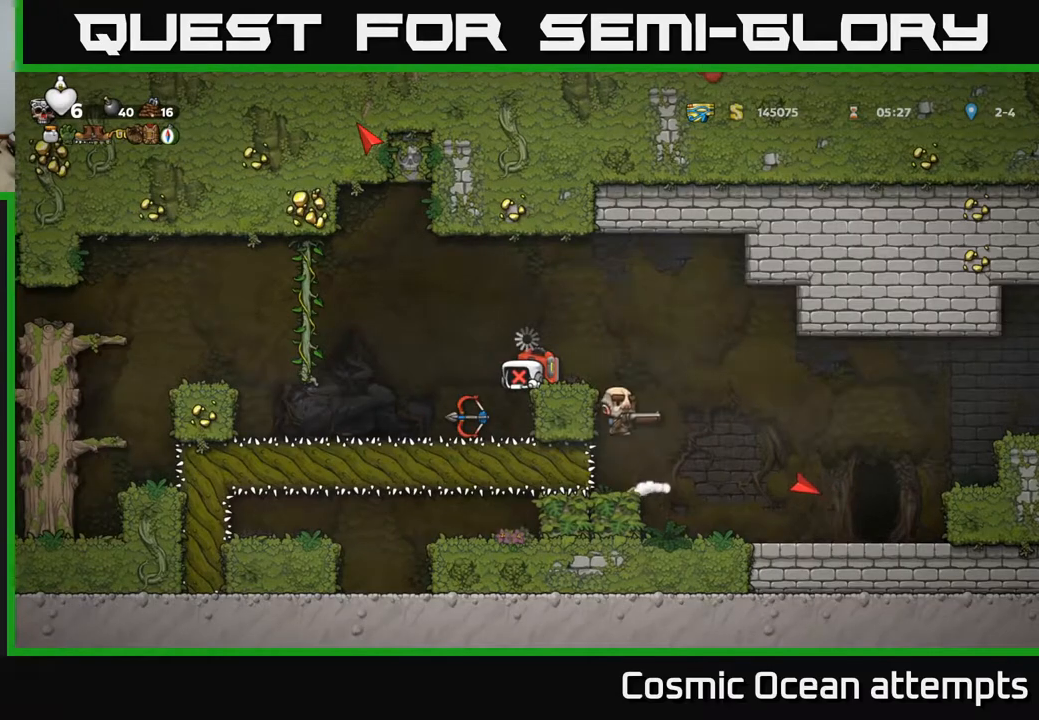
{"buttons": ["DPAD_LEFT"], "right_stick": "center", "events": [[33, "DPAD_LEFT", "up"], [50, "A", "down"], [133, "DPAD_LEFT", "down"], [150, "A", "up"], [267, "DPAD_LEFT", "up"], [433, "DPAD_LEFT", "down"]]}
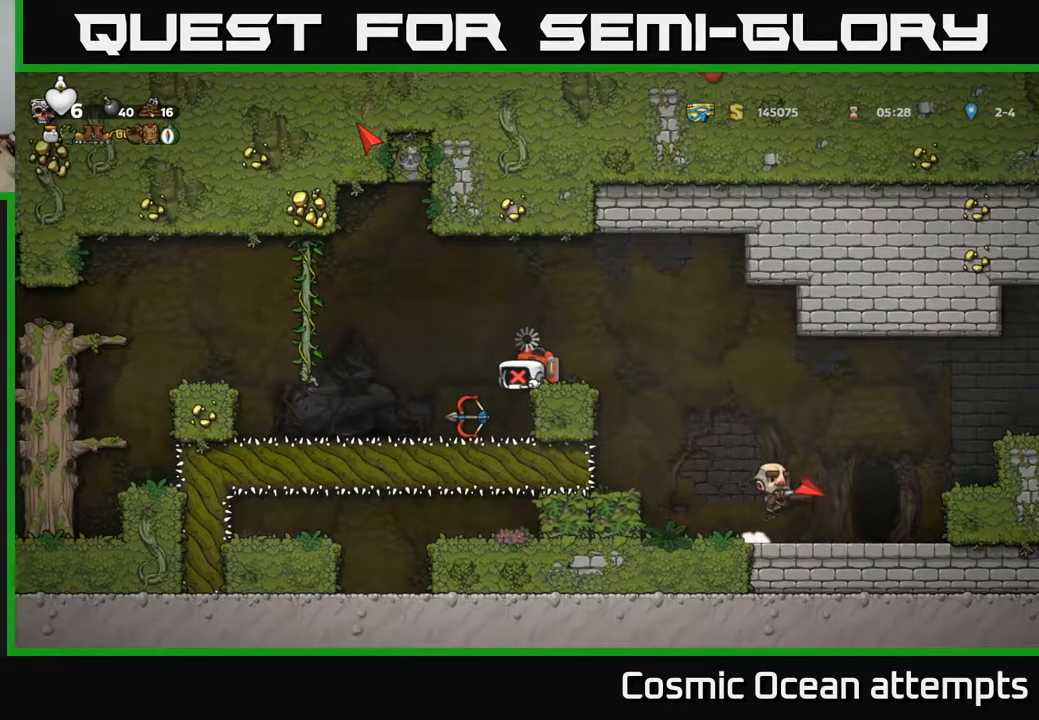
{"buttons": ["DPAD_LEFT"], "right_stick": "center", "events": [[133, "DPAD_LEFT", "up"], [317, "DPAD_LEFT", "down"]]}
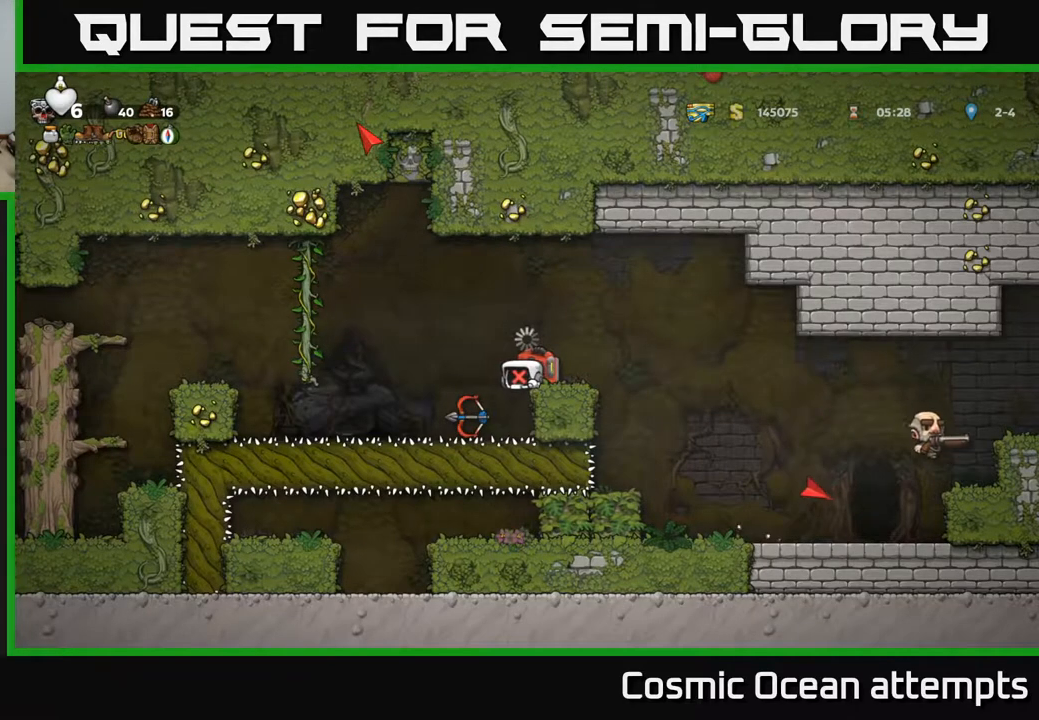
{"buttons": ["DPAD_DOWN"], "right_stick": "center", "events": [[17, "DPAD_LEFT", "up"], [317, "DPAD_LEFT", "down"], [383, "DPAD_LEFT", "up"], [500, "DPAD_DOWN", "down"]]}
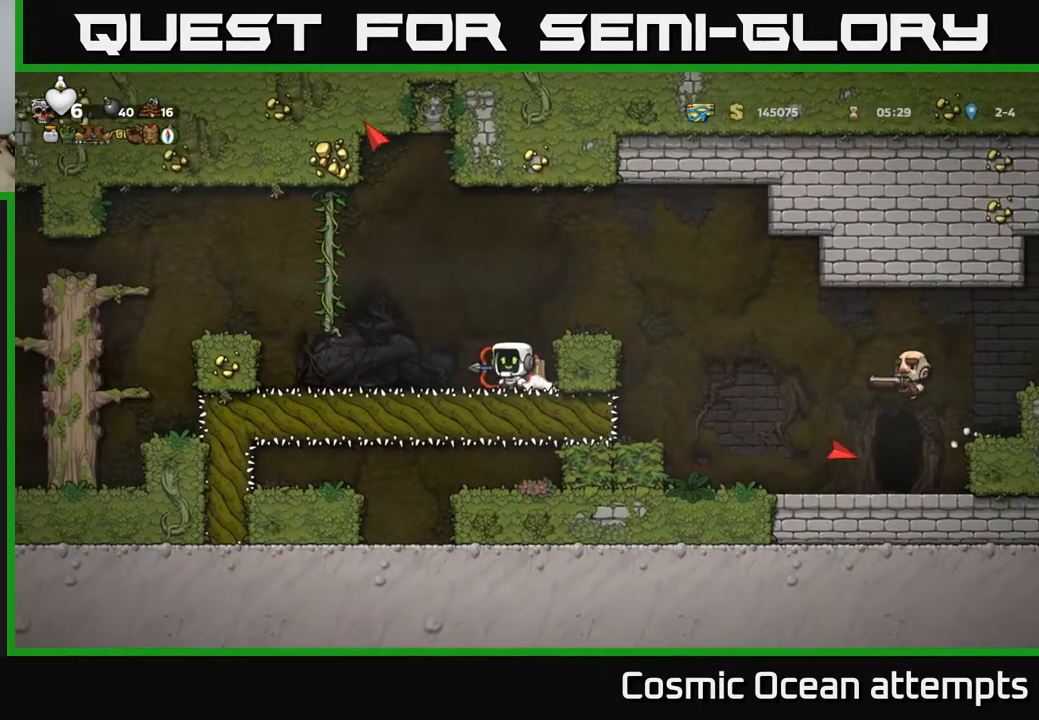
{"buttons": [], "right_stick": "center", "events": [[83, "X", "down"], [167, "DPAD_DOWN", "up"], [167, "X", "up"], [400, "DPAD_RIGHT", "down"], [483, "DPAD_RIGHT", "up"]]}
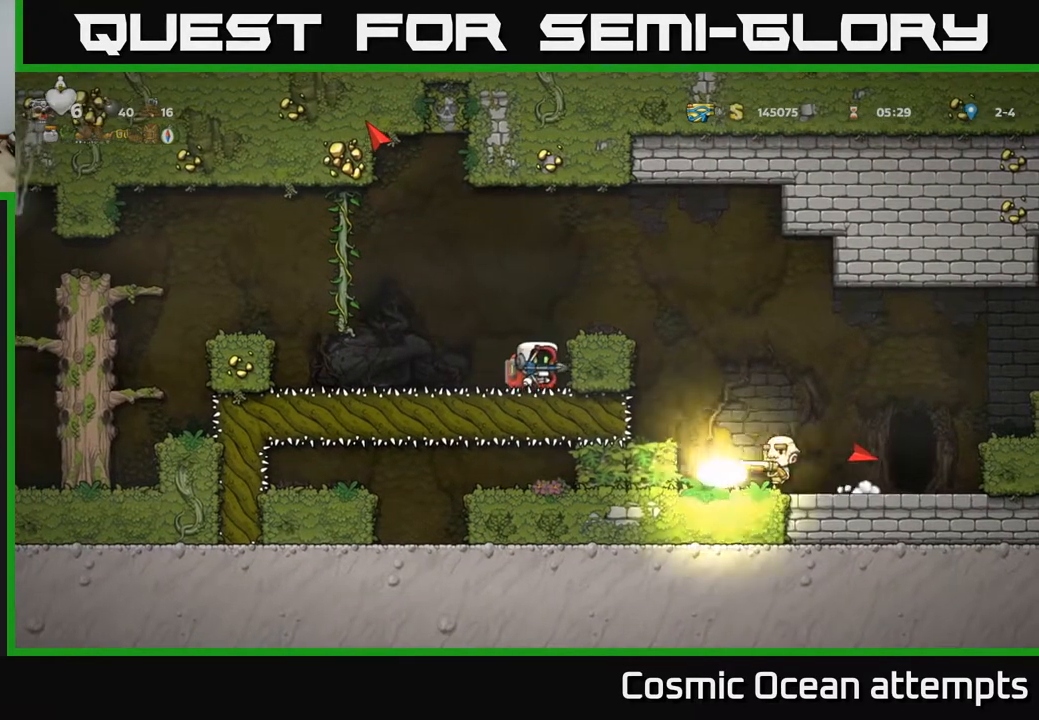
{"buttons": [], "right_stick": "center", "events": []}
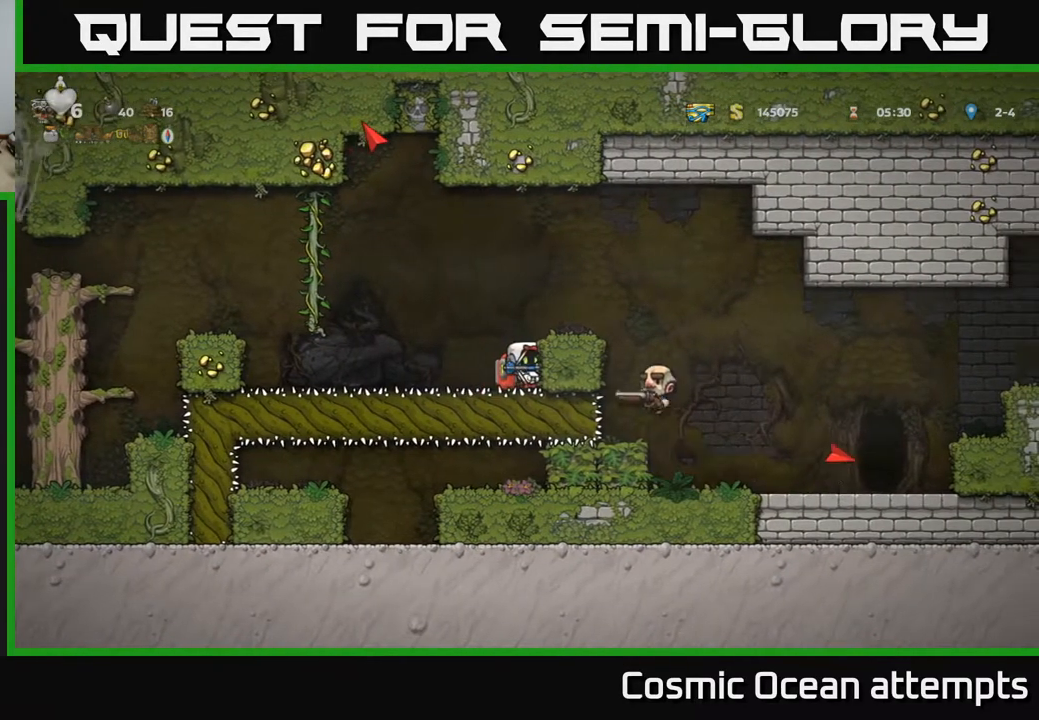
{"buttons": ["A"], "right_stick": "center", "events": [[117, "A", "down"], [400, "DPAD_RIGHT", "down"], [500, "DPAD_RIGHT", "up"]]}
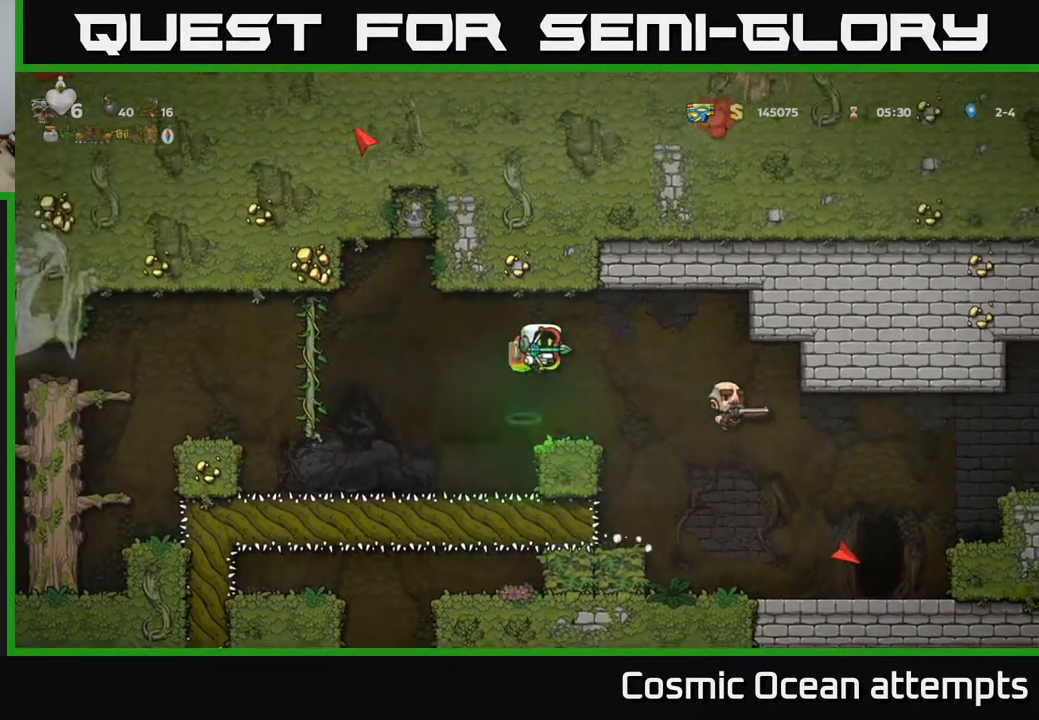
{"buttons": [], "right_stick": "center", "events": [[17, "A", "up"], [50, "DPAD_LEFT", "down"], [117, "DPAD_LEFT", "up"]]}
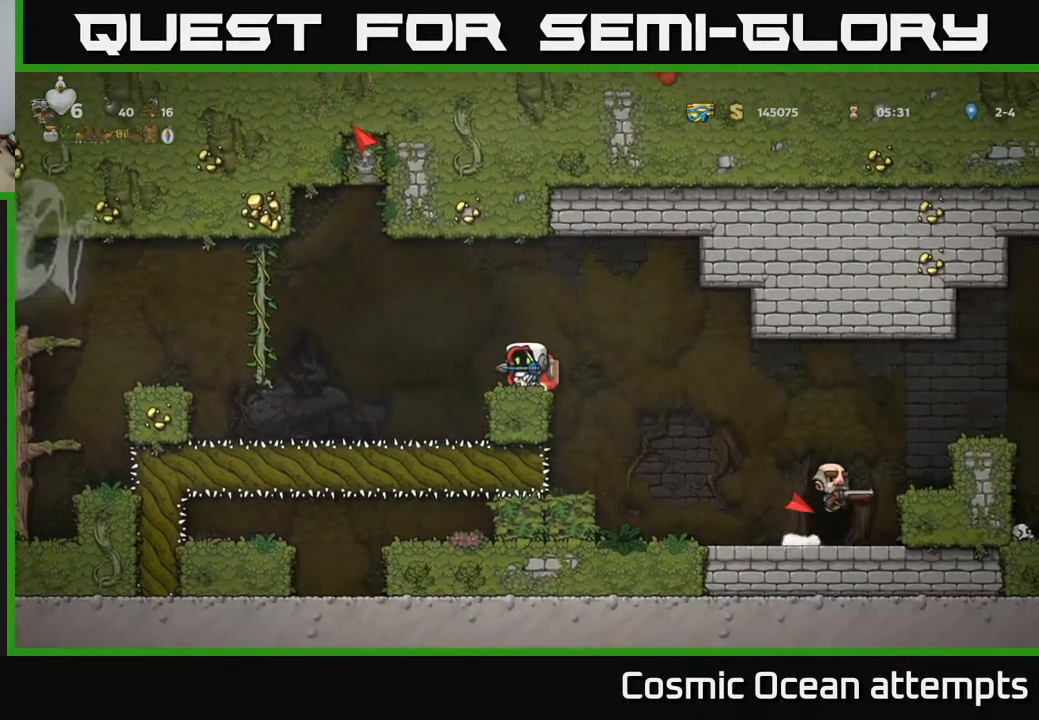
{"buttons": [], "right_stick": "center", "events": []}
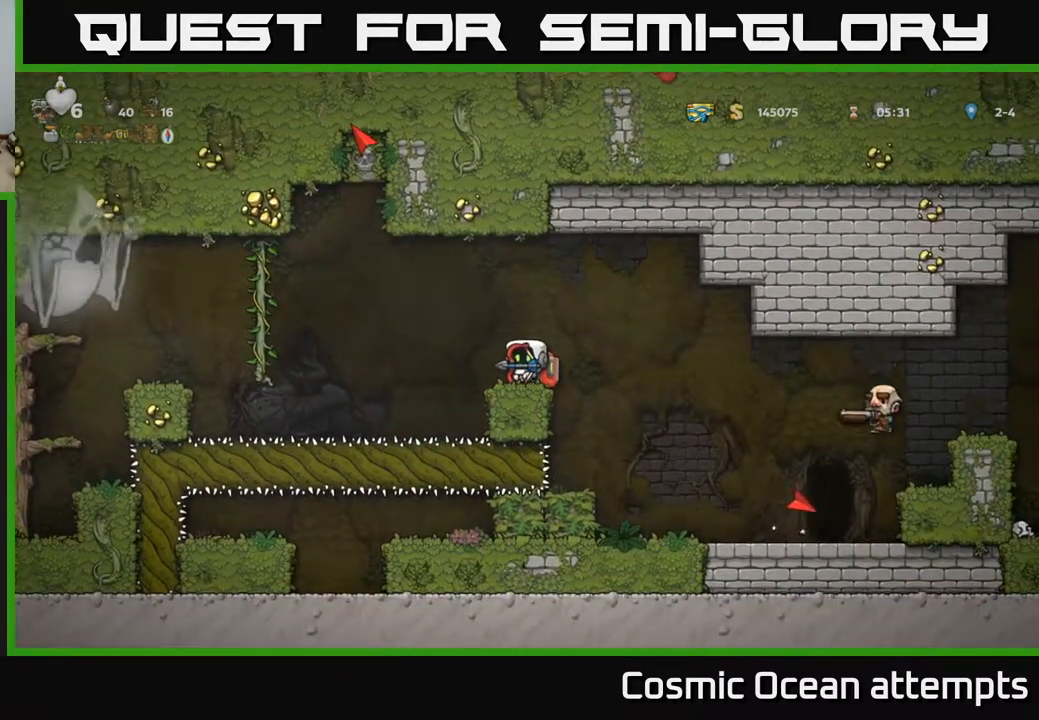
{"buttons": [], "right_stick": "center", "events": [[250, "A", "down"], [250, "DPAD_RIGHT", "down"], [300, "A", "up"], [483, "DPAD_RIGHT", "up"]]}
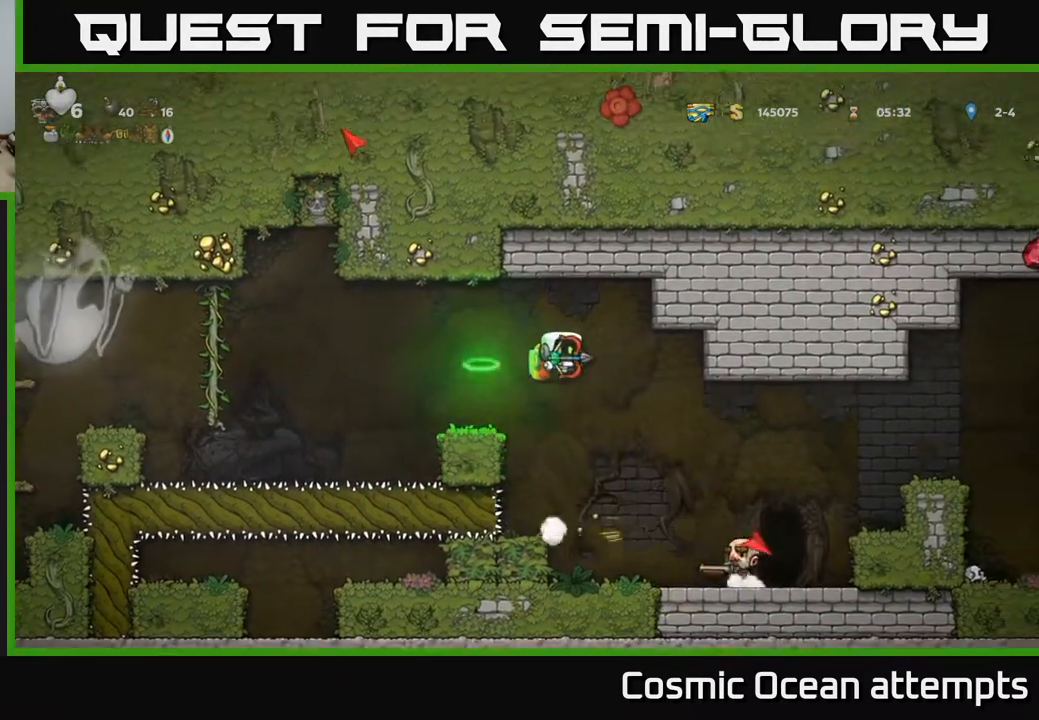
{"buttons": [], "right_stick": "center", "events": [[167, "DPAD_RIGHT", "down"], [300, "DPAD_RIGHT", "up"], [333, "DPAD_LEFT", "down"], [433, "DPAD_LEFT", "up"]]}
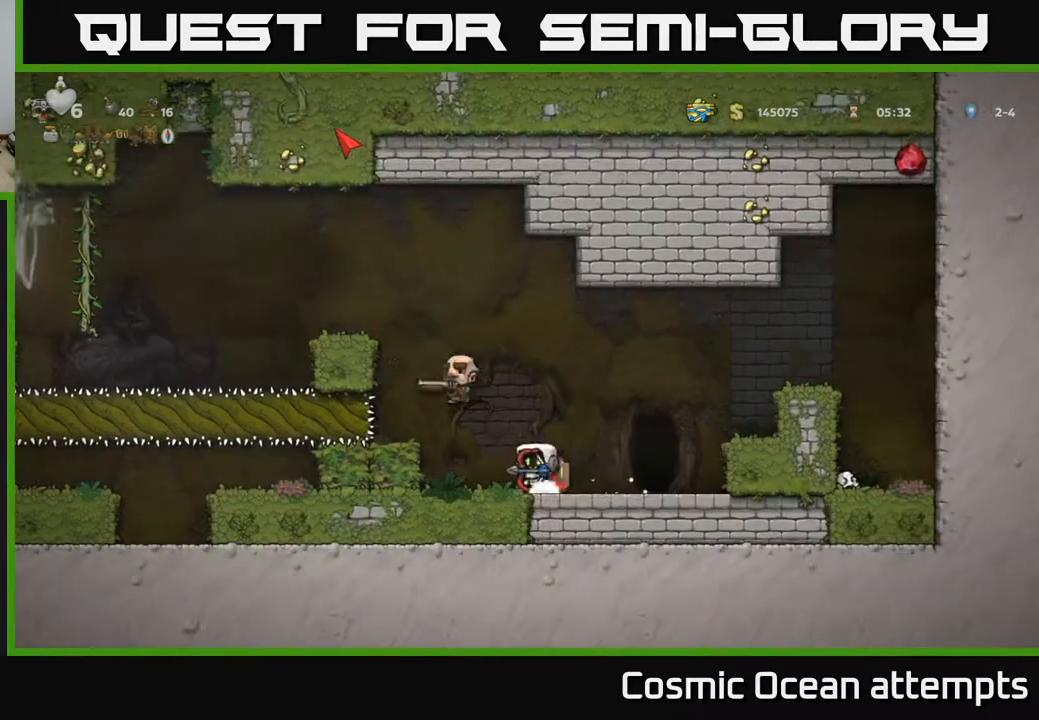
{"buttons": [], "right_stick": "center", "events": [[17, "DPAD_RIGHT", "down"], [333, "DPAD_RIGHT", "up"], [333, "L2", "down"], [417, "L2", "up"]]}
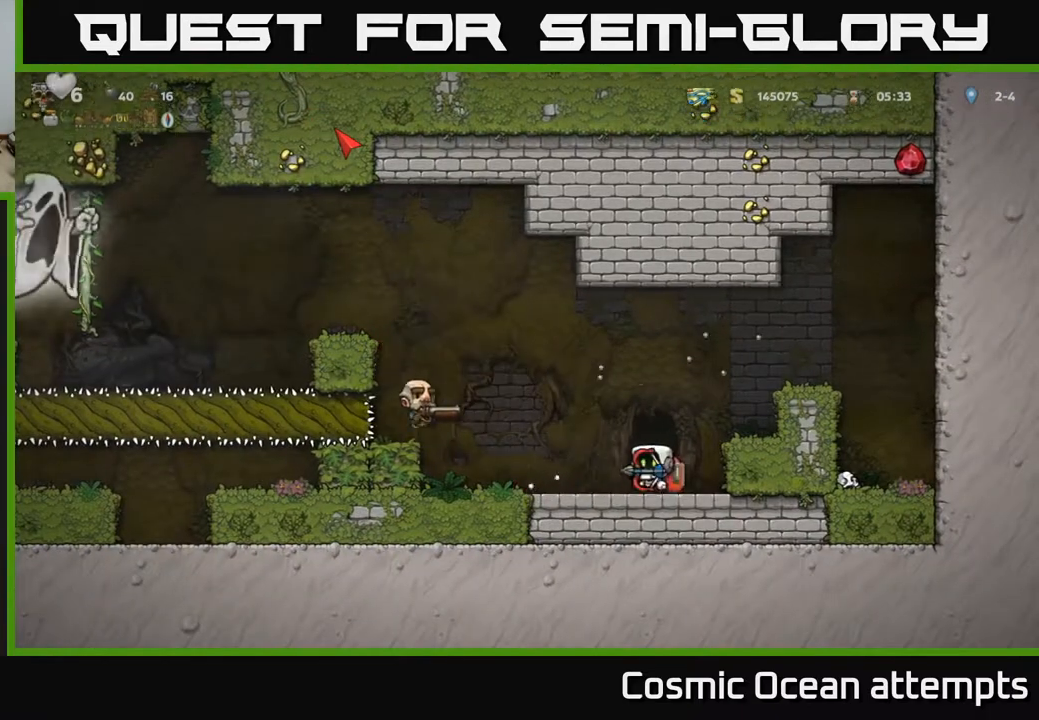
{"buttons": [], "right_stick": "center", "events": [[17, "L2", "down"], [100, "L2", "up"], [183, "L2", "down"], [267, "L2", "up"]]}